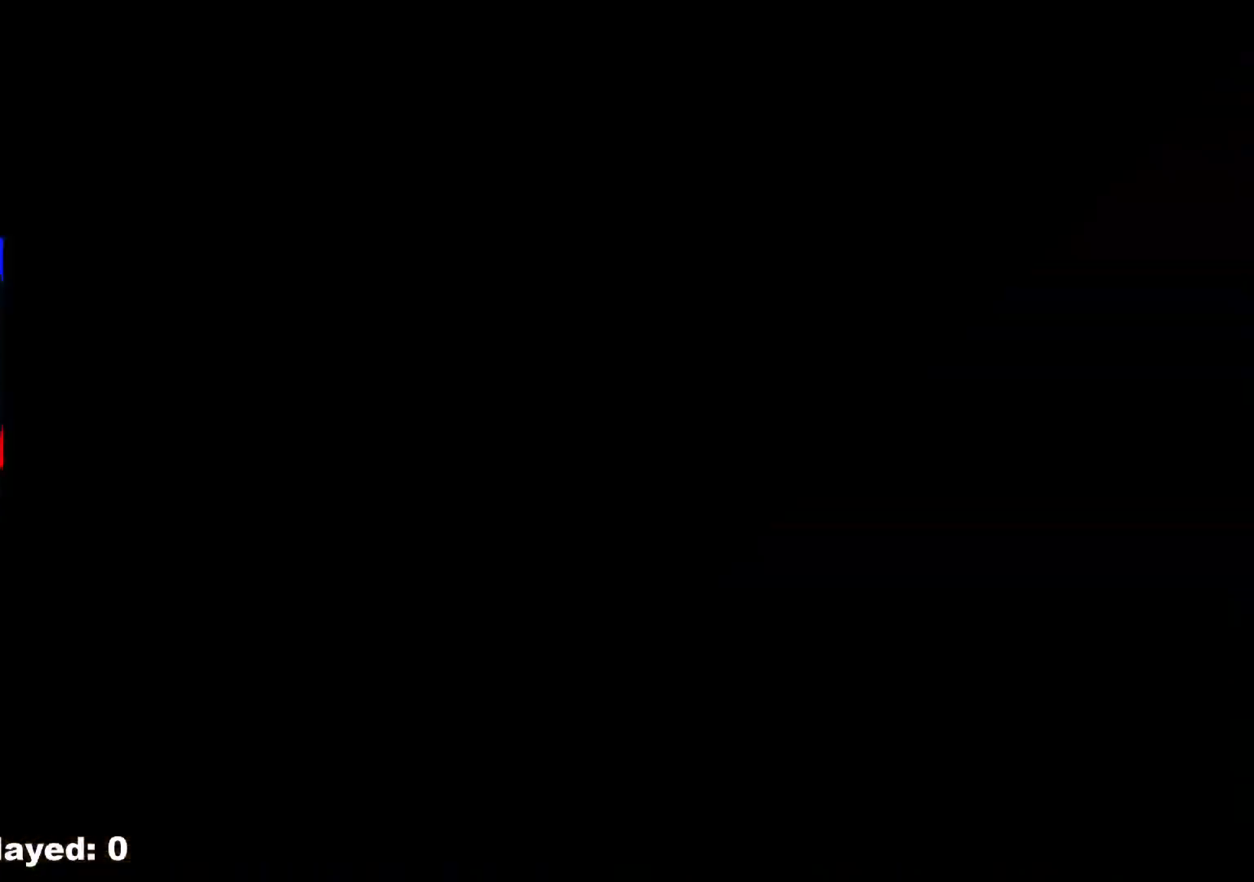
Gameplay with a controller (Xbox layout); each line is a JSON object with the inputs held at the frame after it. "events" lists button and stick changes between this image and that frame as [ms after this image, input, new state], when the widget could be followed in between. Not read: L2 L3 R3.
{"buttons": [], "left_stick": "up-left", "right_stick": "center", "events": [[17, "R1", "down"], [33, "left_stick", "left"], [150, "R1", "up"], [217, "left_stick", "up-left"]]}
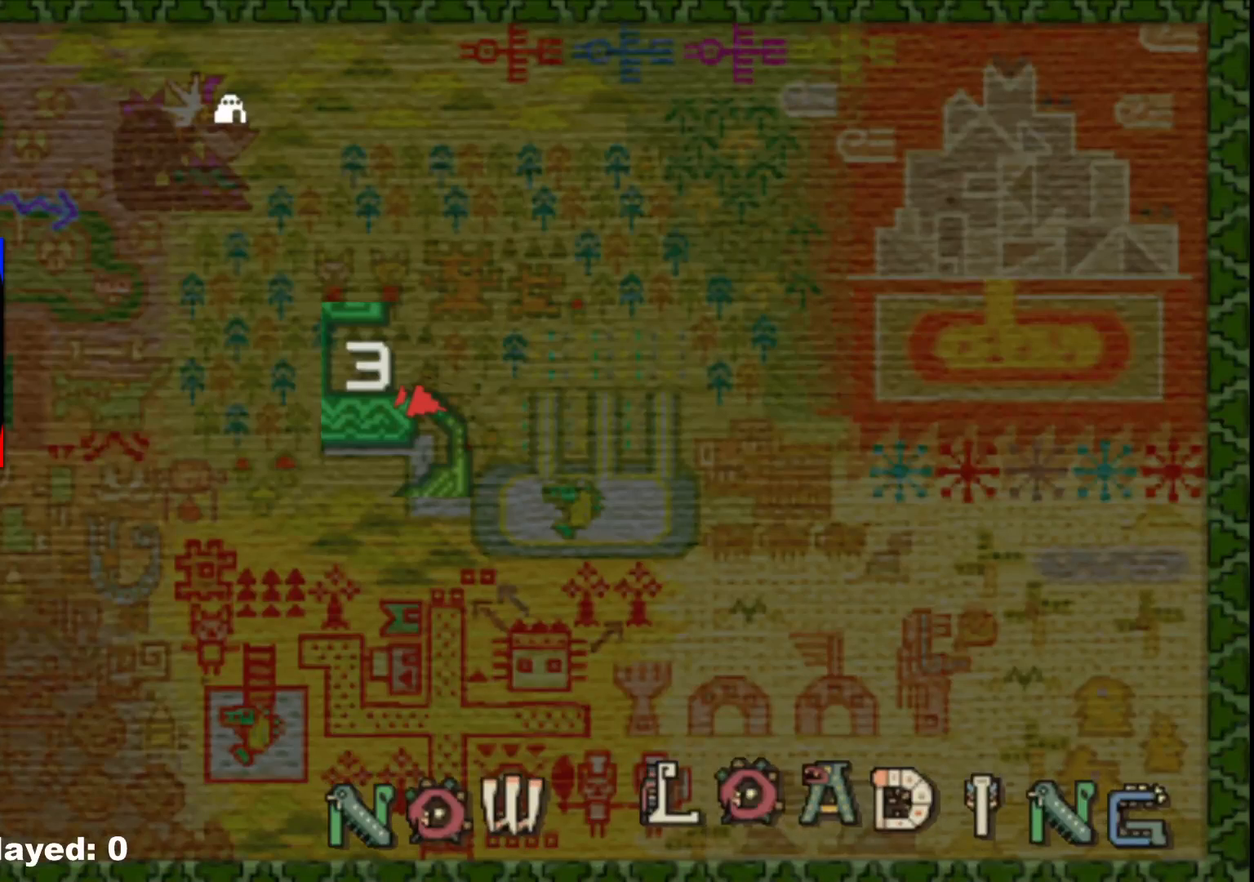
{"buttons": ["X"], "left_stick": "center", "right_stick": "center", "events": [[67, "left_stick", "center"], [300, "X", "down"], [383, "X", "up"], [467, "X", "down"]]}
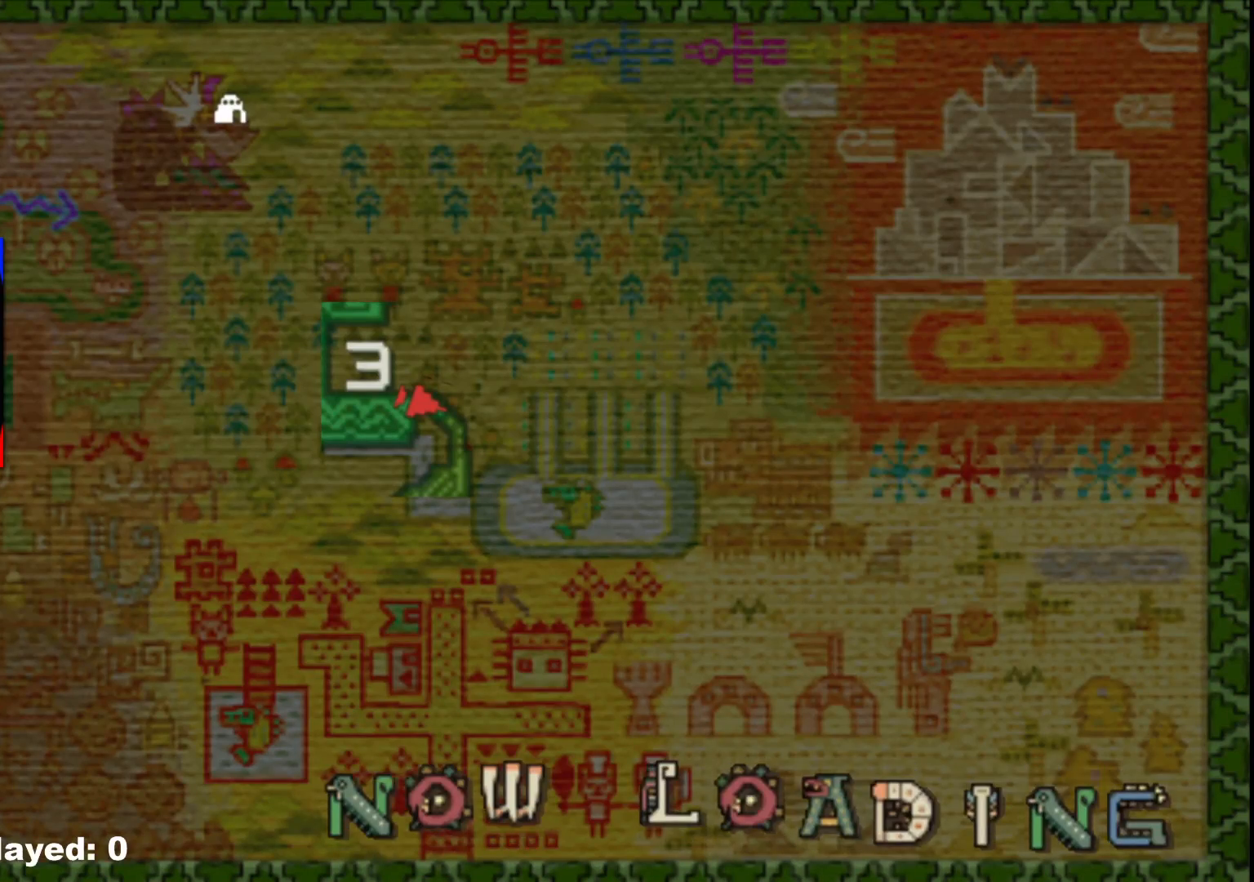
{"buttons": ["X"], "left_stick": "center", "right_stick": "center", "events": [[50, "X", "up"], [133, "X", "down"], [217, "X", "up"], [300, "X", "down"], [400, "X", "up"], [483, "X", "down"]]}
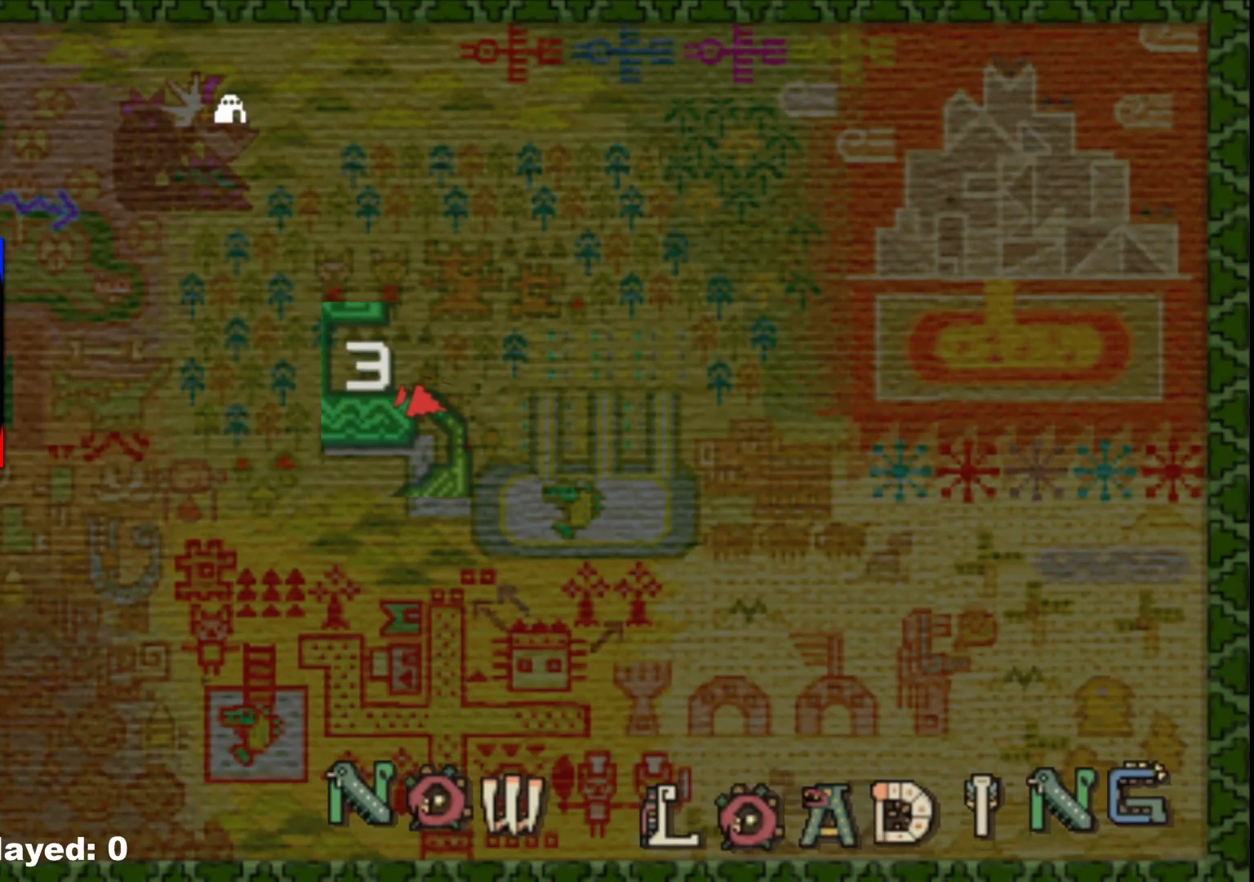
{"buttons": ["X"], "left_stick": "center", "right_stick": "center", "events": [[67, "X", "up"], [150, "X", "down"], [233, "X", "up"], [300, "X", "down"], [400, "X", "up"], [483, "X", "down"]]}
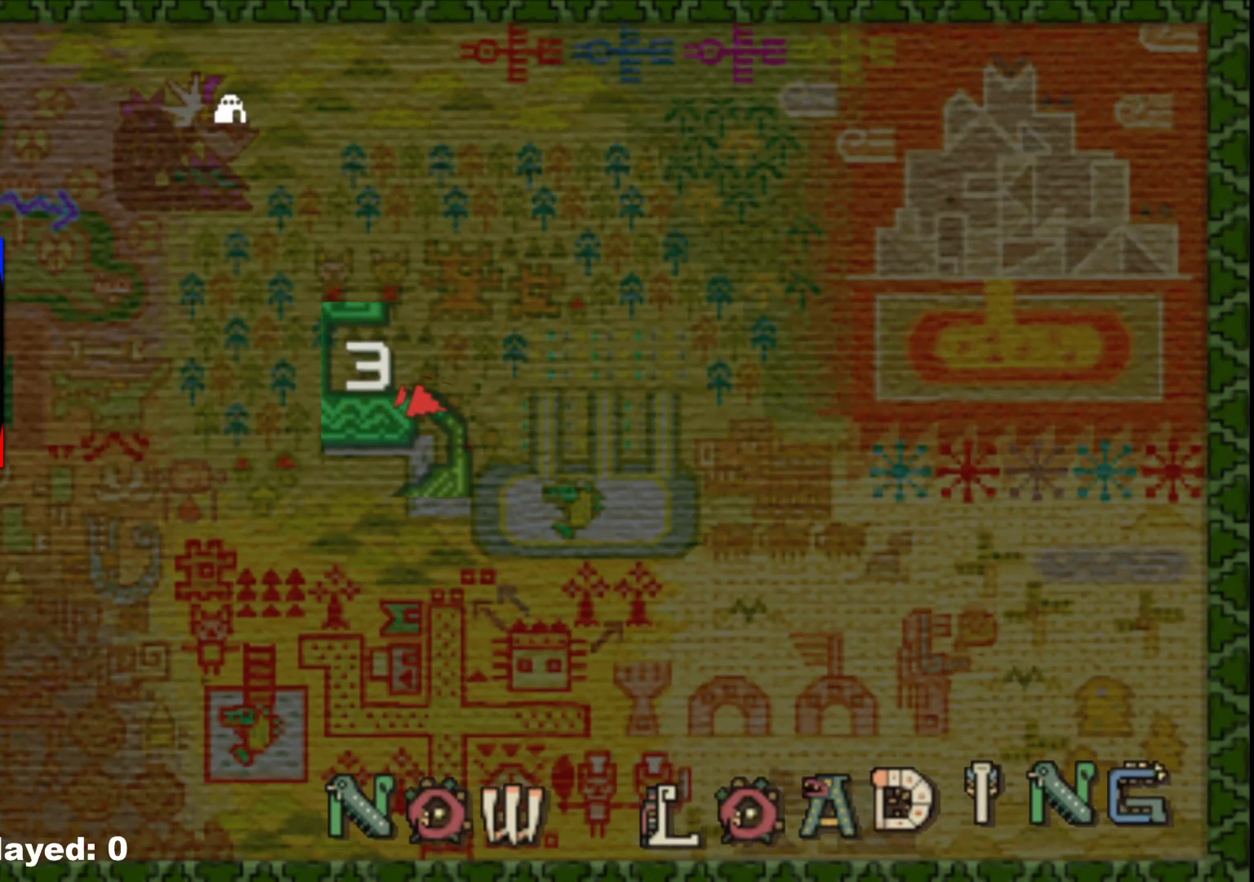
{"buttons": ["X"], "left_stick": "center", "right_stick": "center", "events": [[67, "X", "up"], [150, "X", "down"], [233, "X", "up"], [317, "X", "down"], [417, "X", "up"], [483, "X", "down"]]}
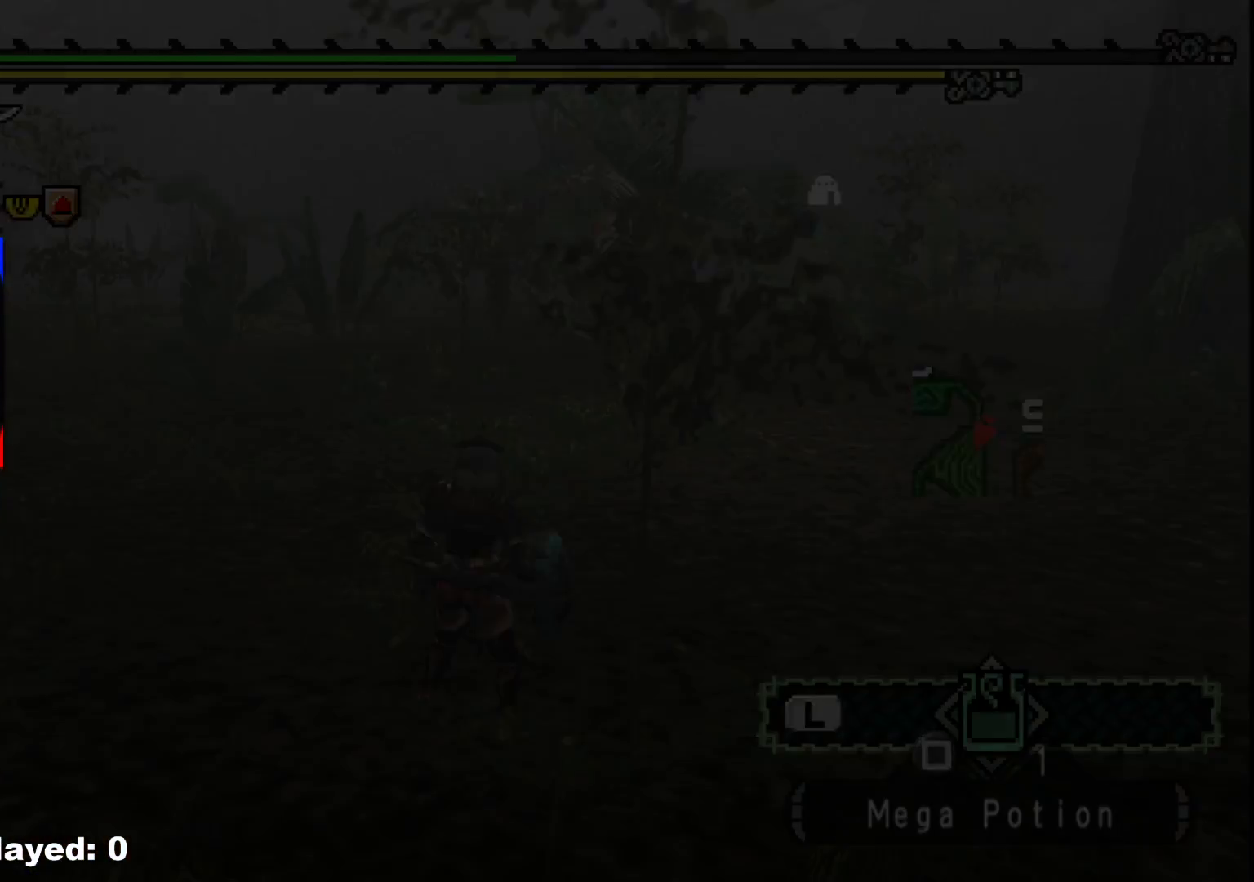
{"buttons": [], "left_stick": "center", "right_stick": "center", "events": [[83, "X", "up"], [150, "X", "down"], [250, "X", "up"], [317, "X", "down"], [400, "X", "up"]]}
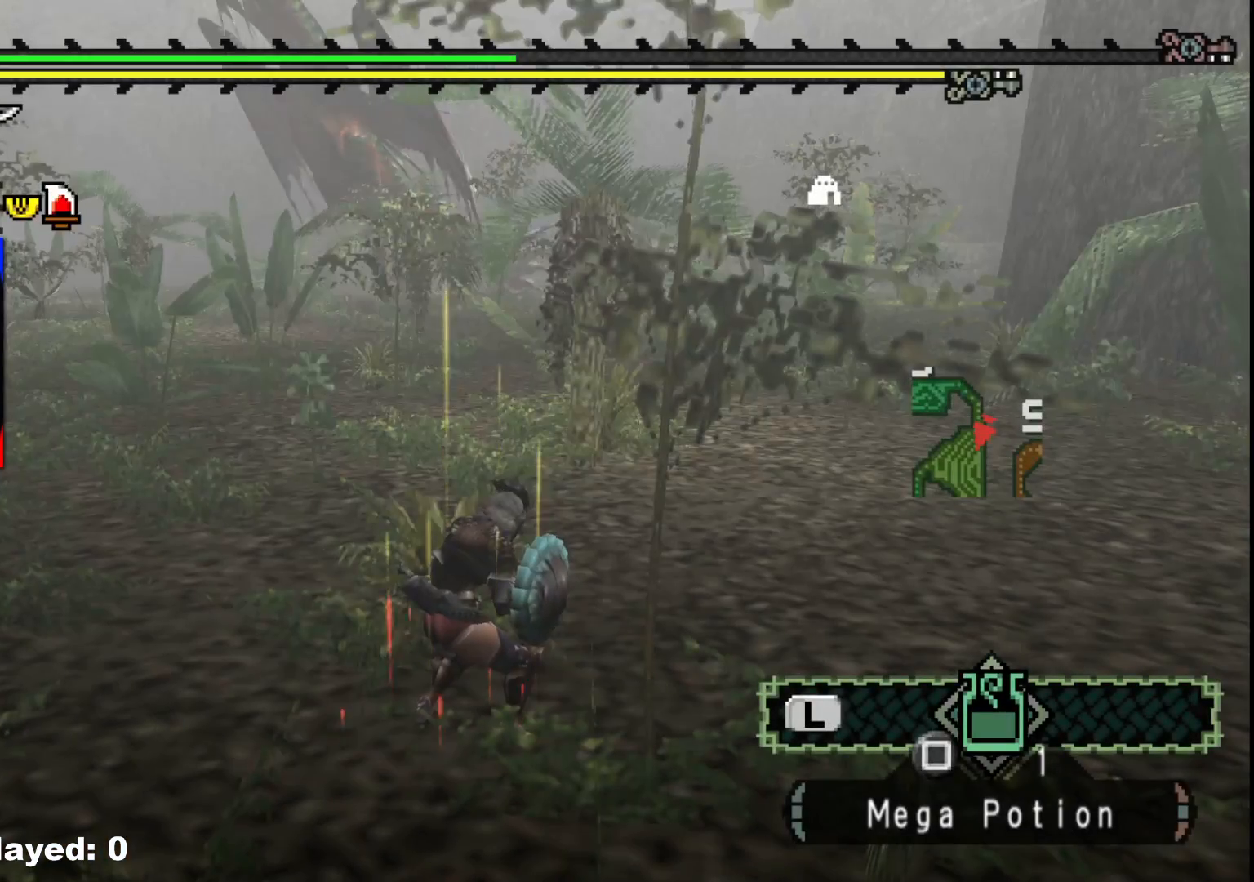
{"buttons": [], "left_stick": "center", "right_stick": "center", "events": [[217, "X", "down"], [300, "X", "up"], [417, "X", "down"], [500, "X", "up"]]}
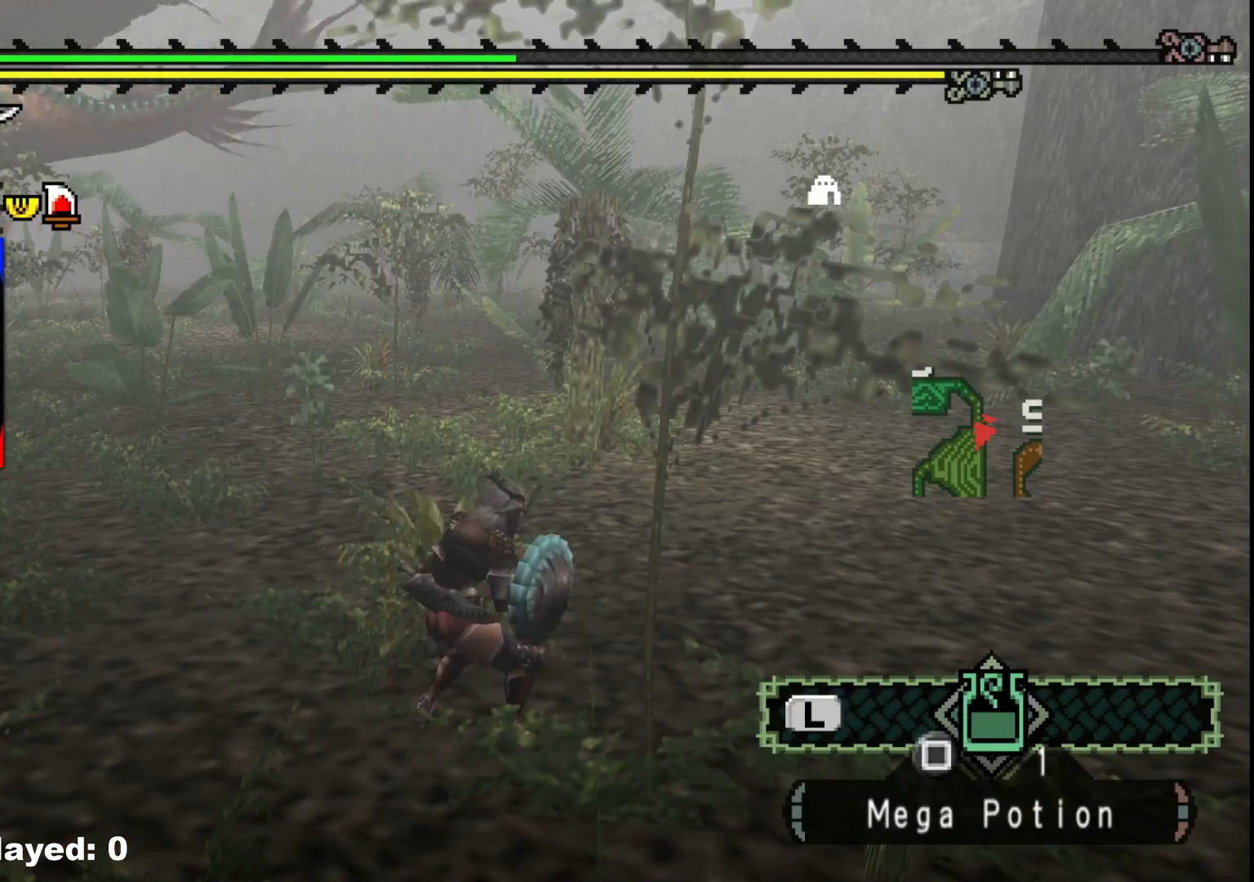
{"buttons": ["X"], "left_stick": "center", "right_stick": "center", "events": [[100, "X", "down"], [200, "X", "up"], [250, "X", "down"], [350, "X", "up"], [433, "X", "down"]]}
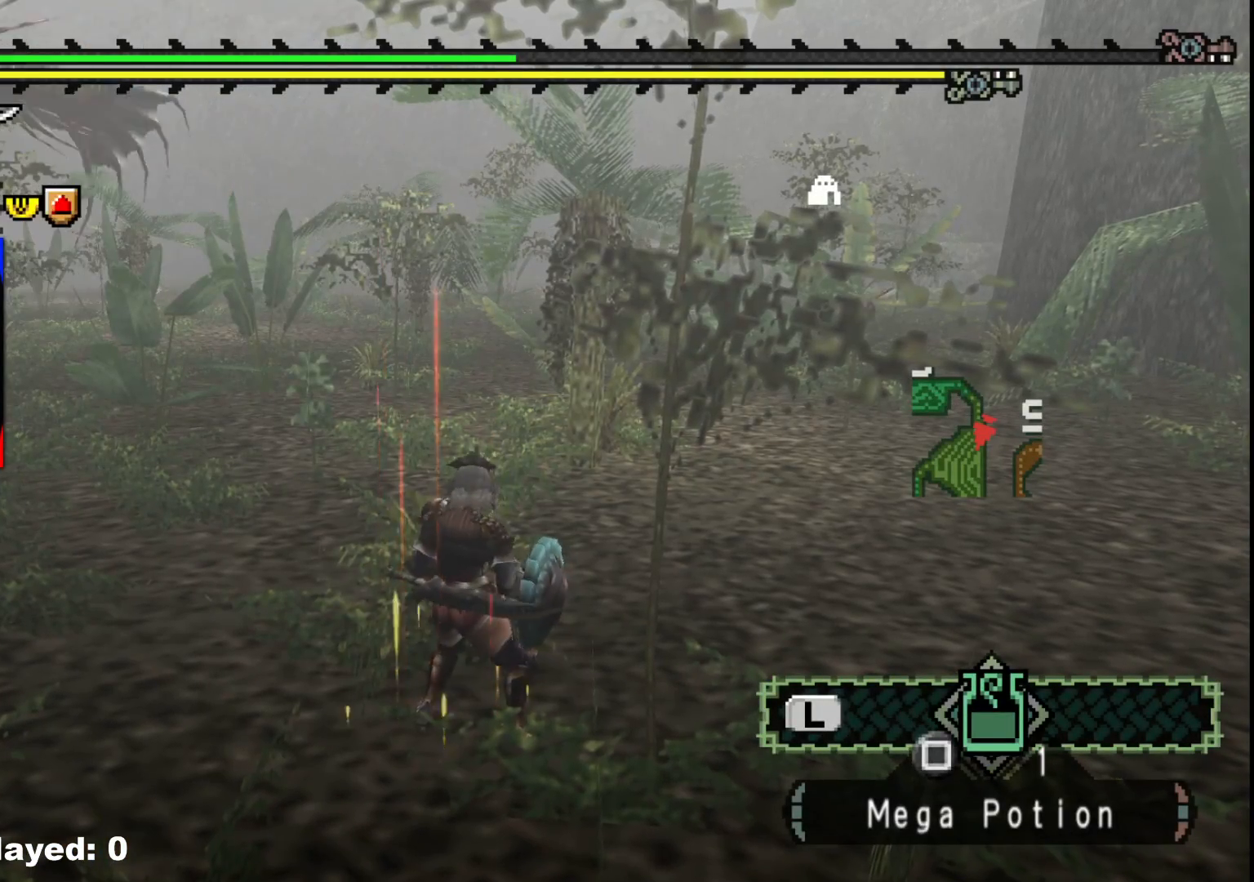
{"buttons": ["X"], "left_stick": "center", "right_stick": "center", "events": [[17, "X", "up"], [117, "X", "down"], [200, "X", "up"], [283, "X", "down"], [383, "X", "up"], [467, "X", "down"]]}
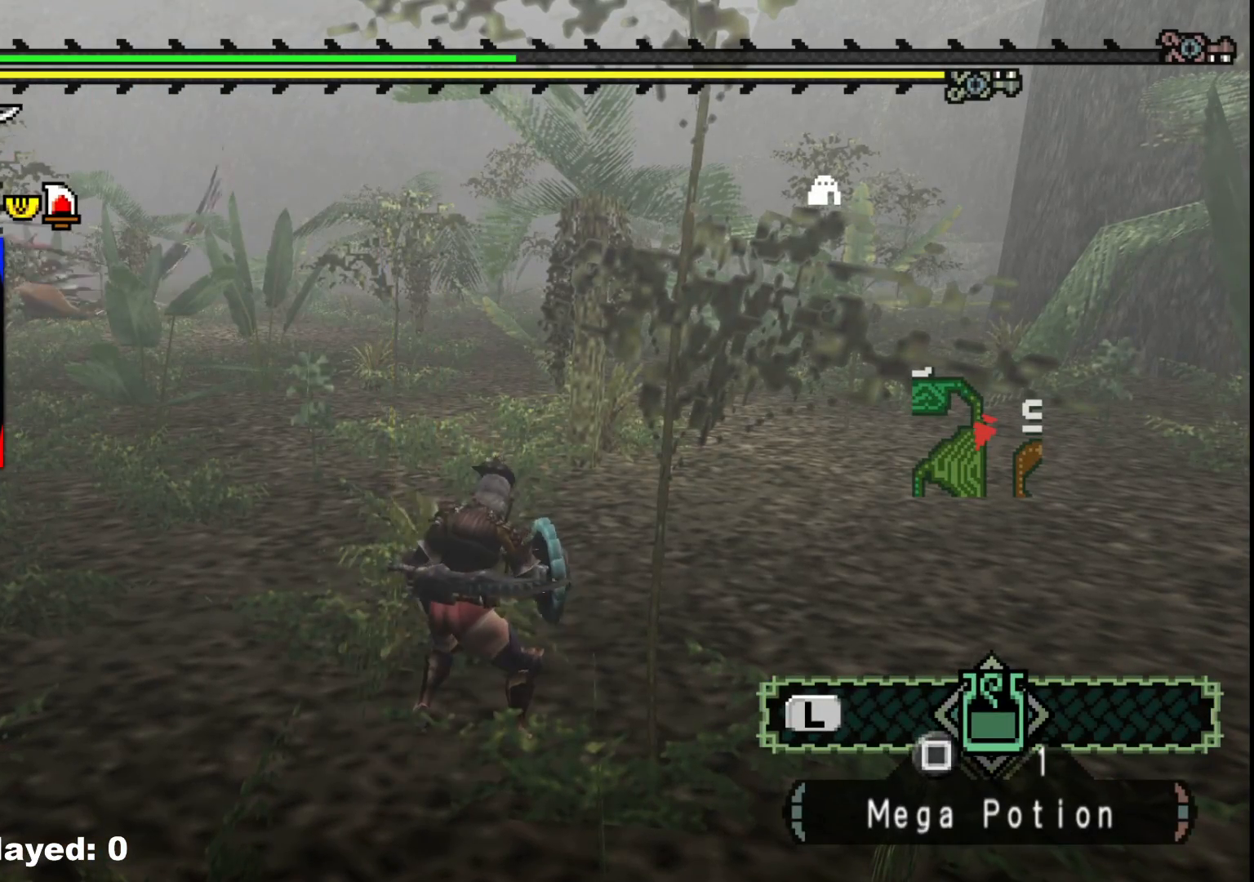
{"buttons": [], "left_stick": "center", "right_stick": "center", "events": [[67, "X", "up"], [150, "X", "down"], [267, "X", "up"], [333, "X", "down"], [433, "X", "up"]]}
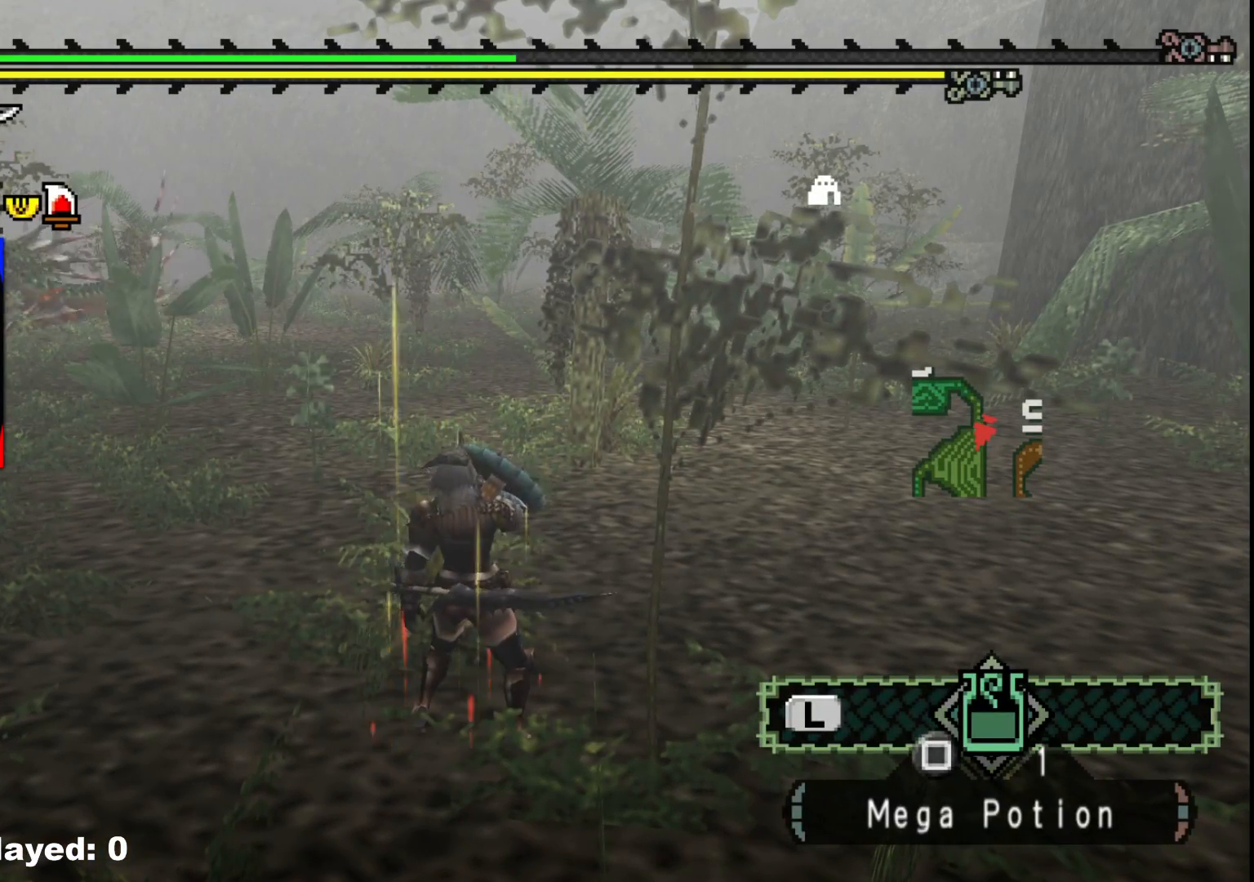
{"buttons": [], "left_stick": "center", "right_stick": "center", "events": [[17, "X", "down"], [133, "X", "up"], [217, "X", "down"], [317, "X", "up"], [383, "X", "down"], [500, "X", "up"]]}
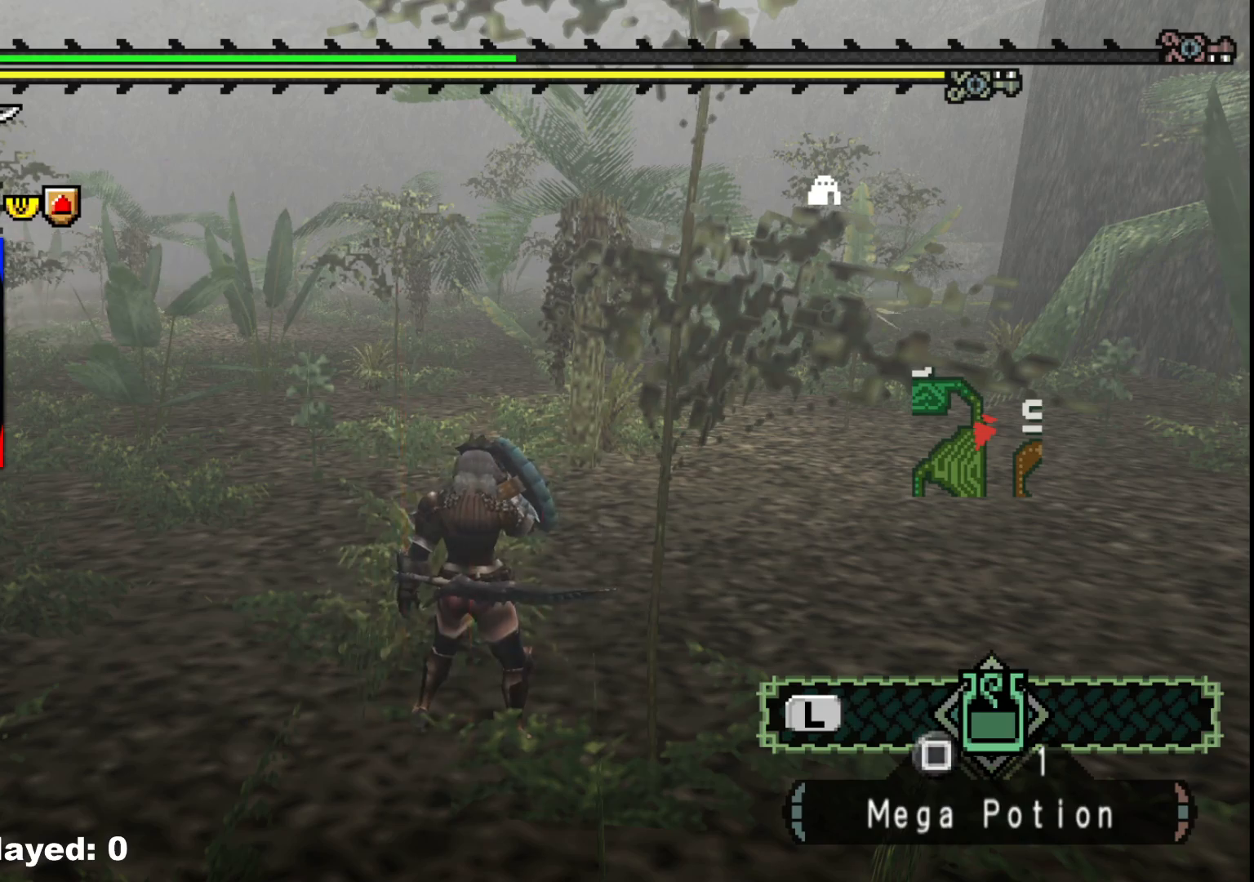
{"buttons": [], "left_stick": "up-right", "right_stick": "center", "events": [[67, "X", "down"], [117, "left_stick", "up-right"], [167, "X", "up"], [250, "X", "down"], [367, "X", "up"]]}
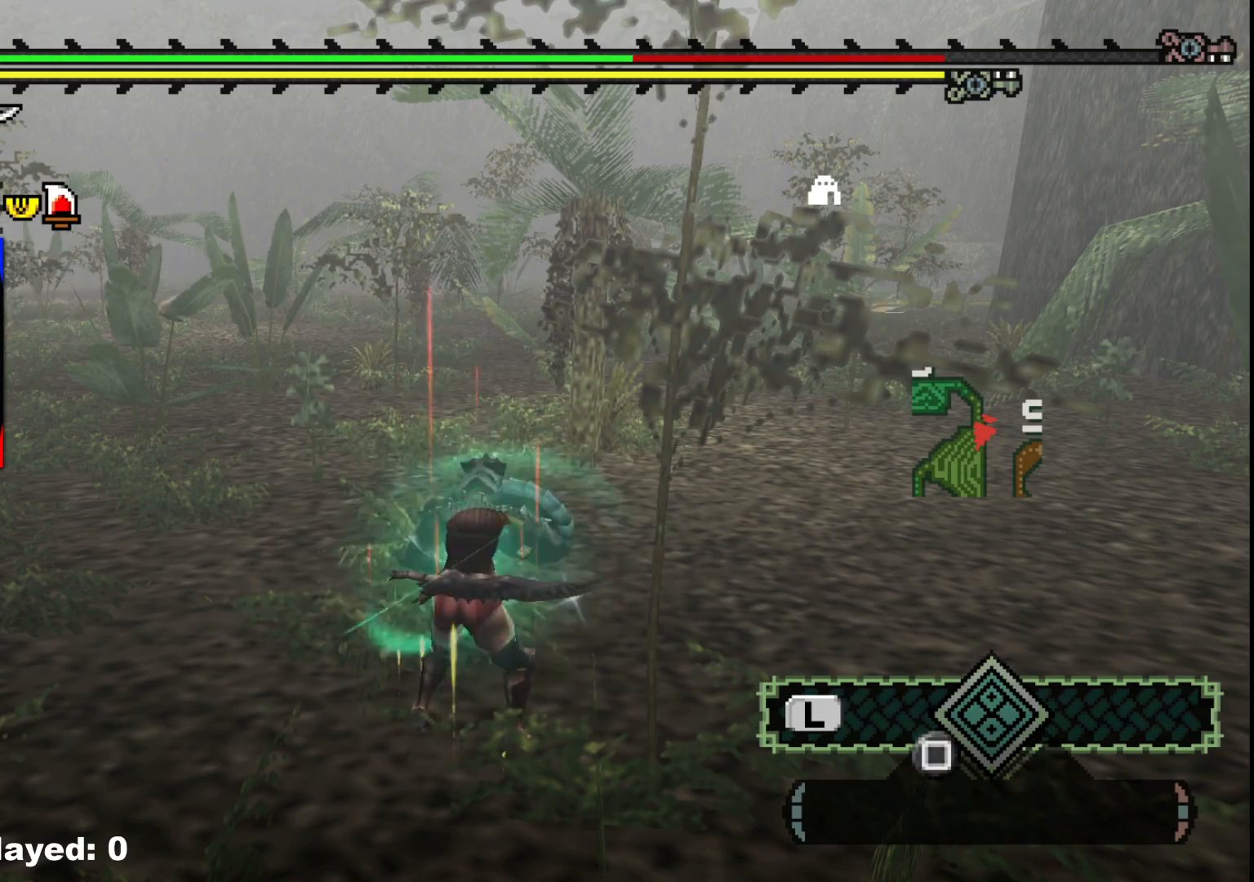
{"buttons": [], "left_stick": "up-right", "right_stick": "center", "events": []}
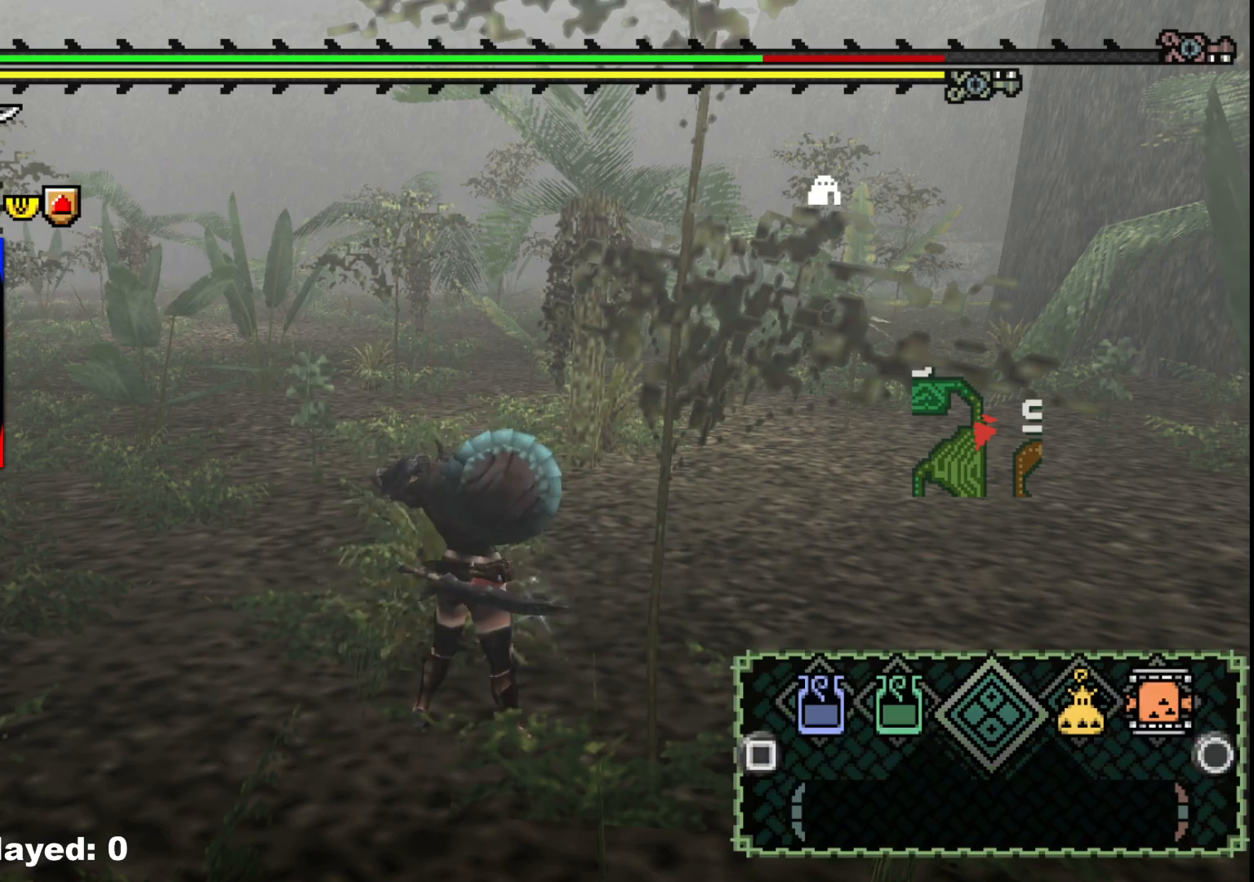
{"buttons": [], "left_stick": "up-right", "right_stick": "center", "events": [[283, "X", "down"], [383, "X", "up"]]}
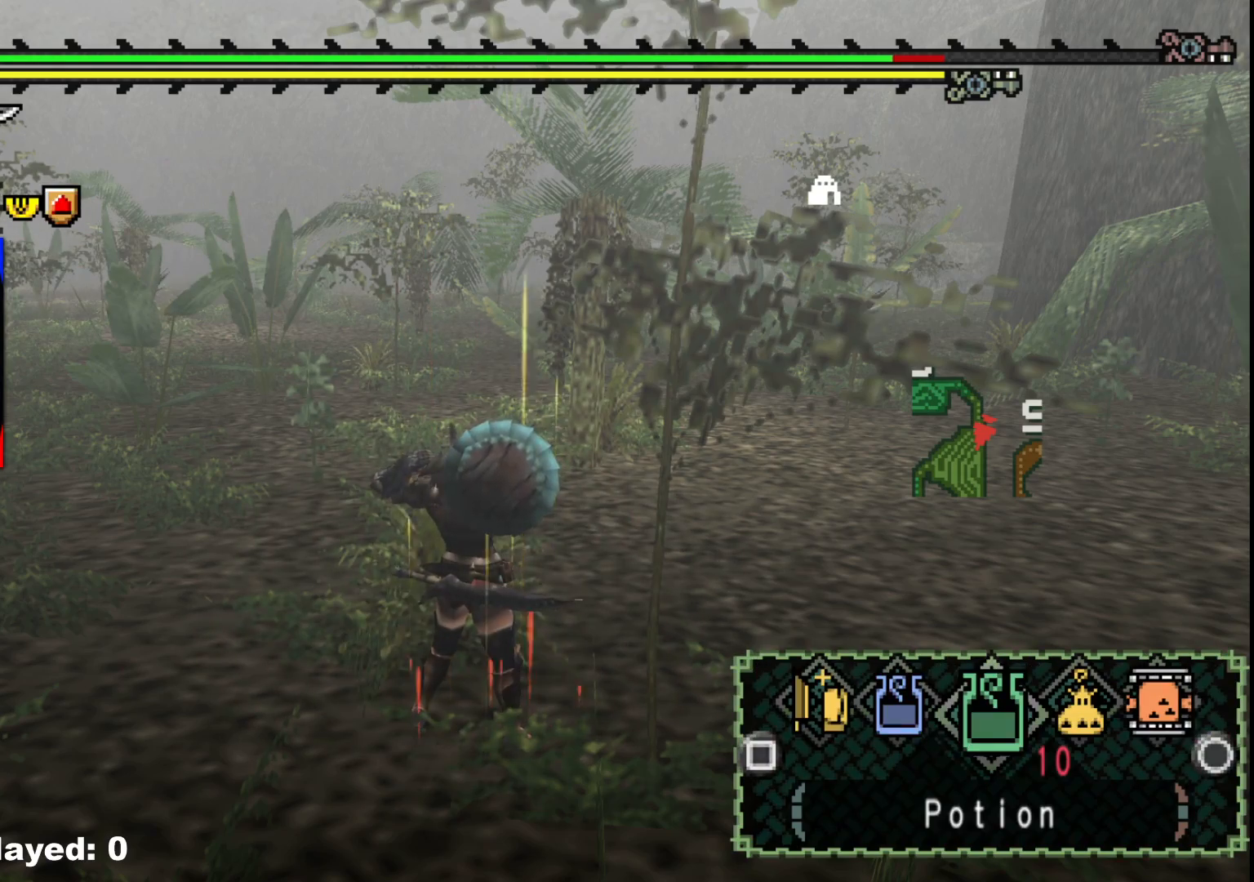
{"buttons": [], "left_stick": "up-right", "right_stick": "center", "events": [[333, "X", "down"], [450, "X", "up"]]}
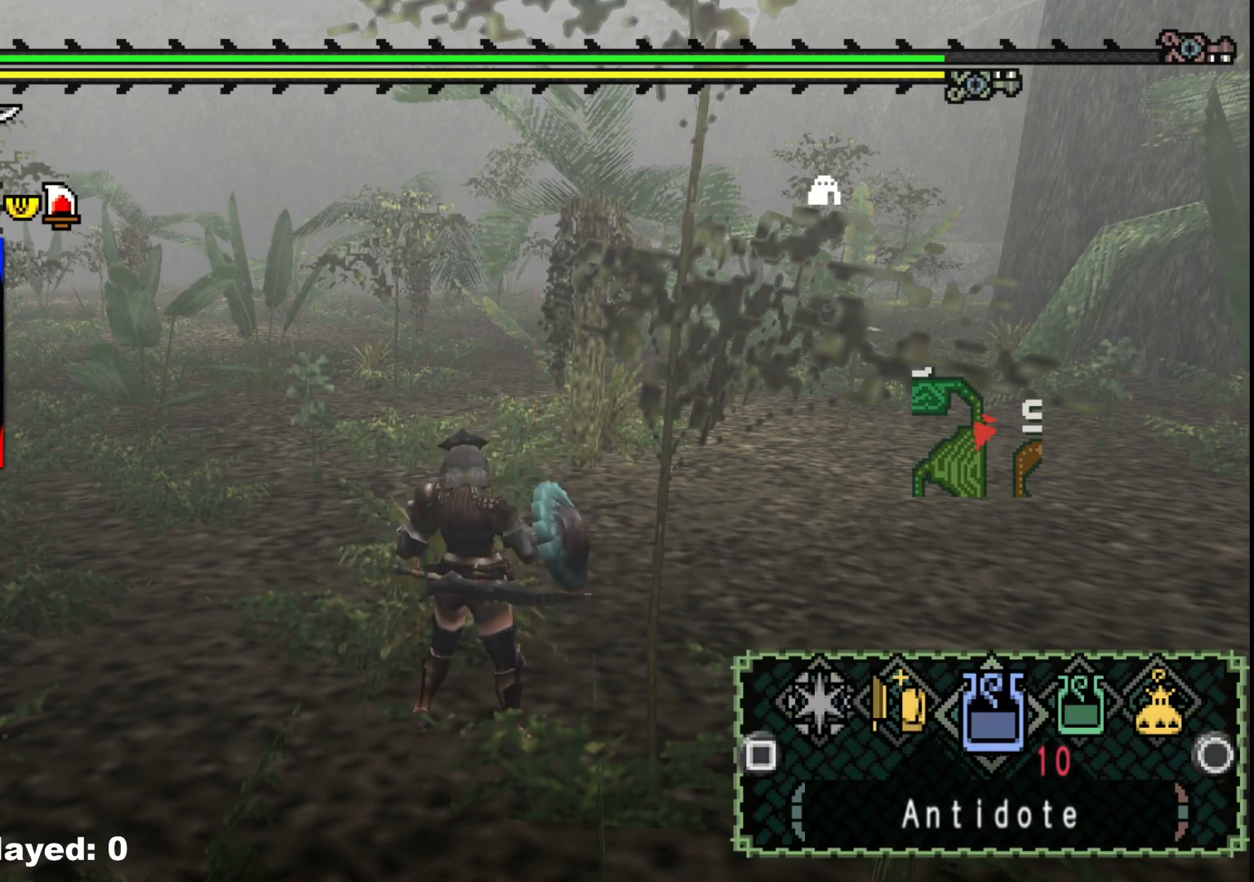
{"buttons": [], "left_stick": "up-right", "right_stick": "center", "events": [[367, "X", "down"], [467, "X", "up"]]}
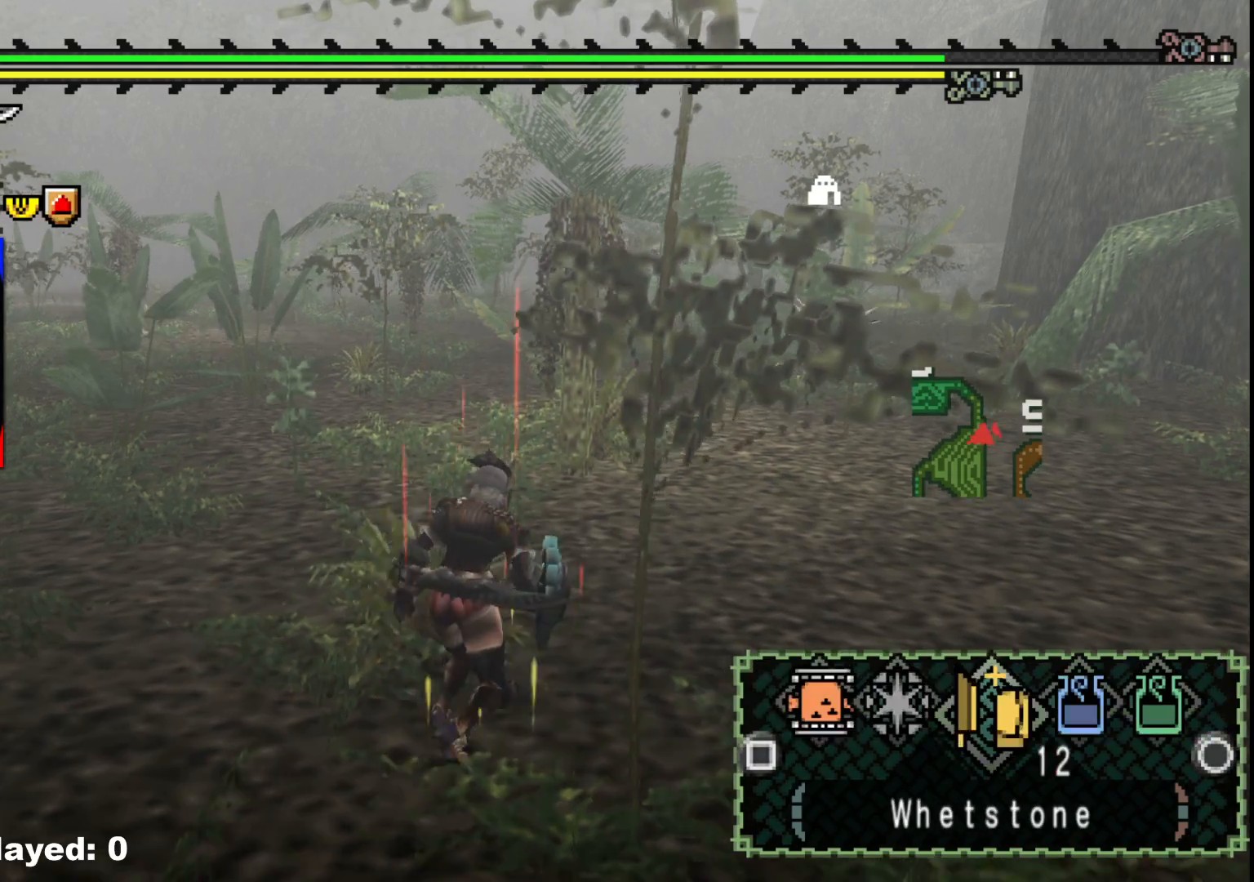
{"buttons": ["X"], "left_stick": "up", "right_stick": "center", "events": [[117, "X", "down"], [233, "X", "up"], [383, "left_stick", "up"], [500, "X", "down"]]}
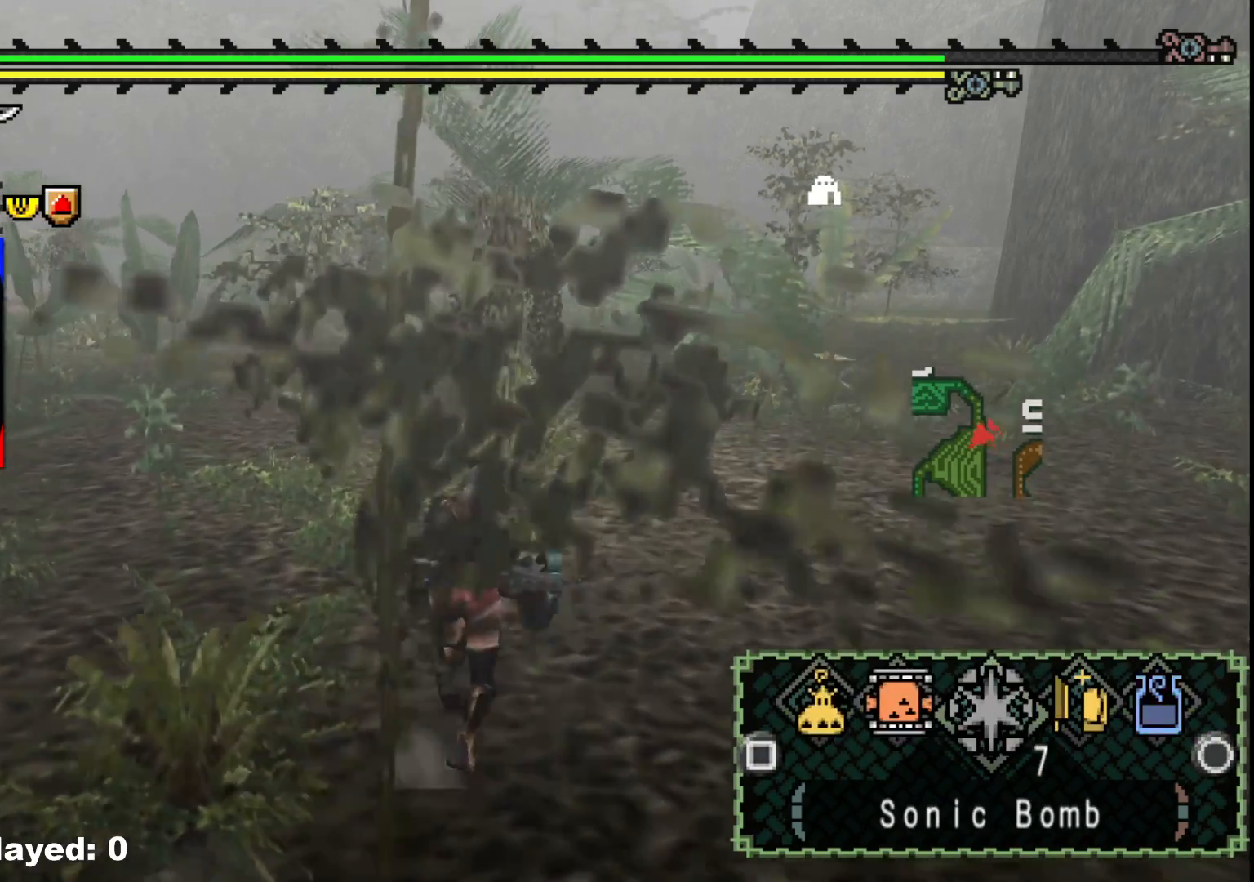
{"buttons": [], "left_stick": "up", "right_stick": "center", "events": [[100, "X", "up"]]}
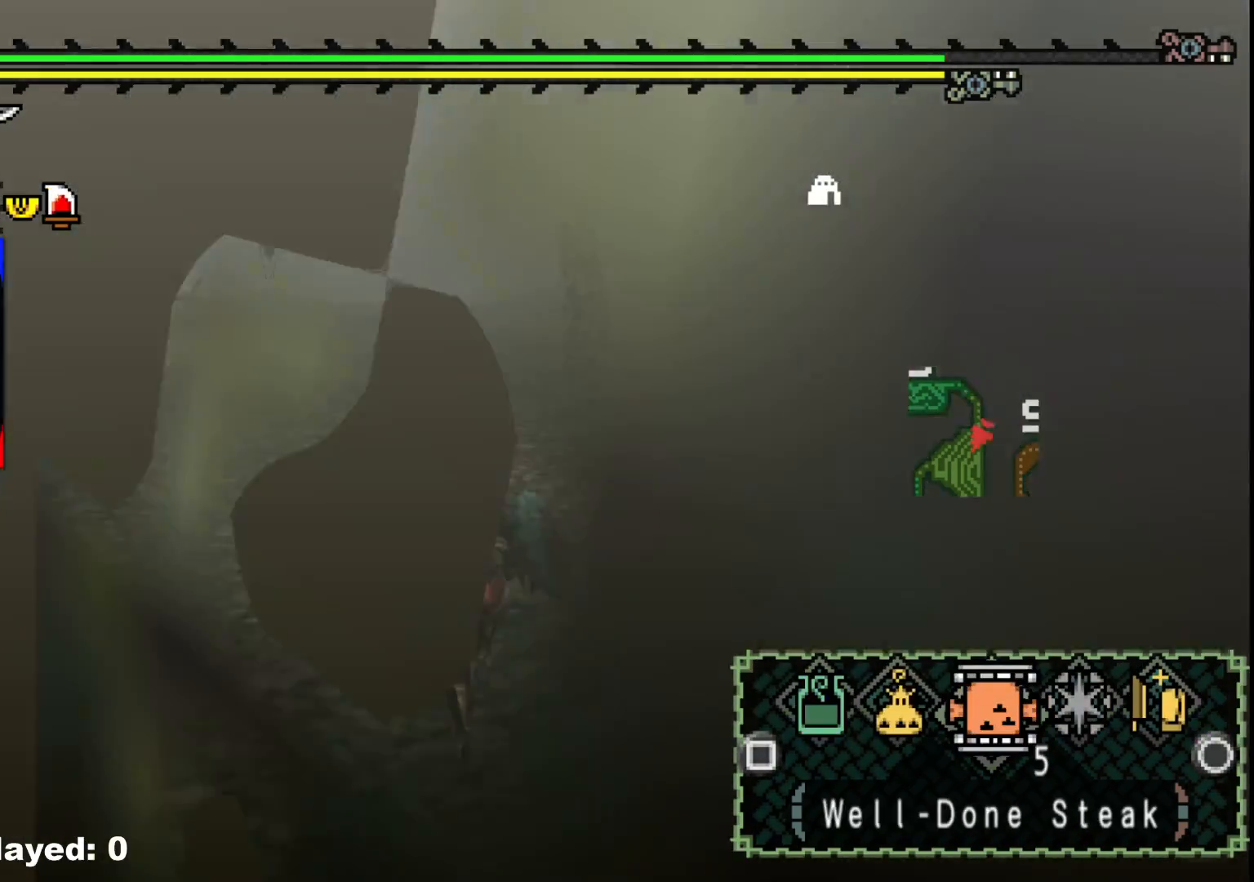
{"buttons": [], "left_stick": "up", "right_stick": "center", "events": []}